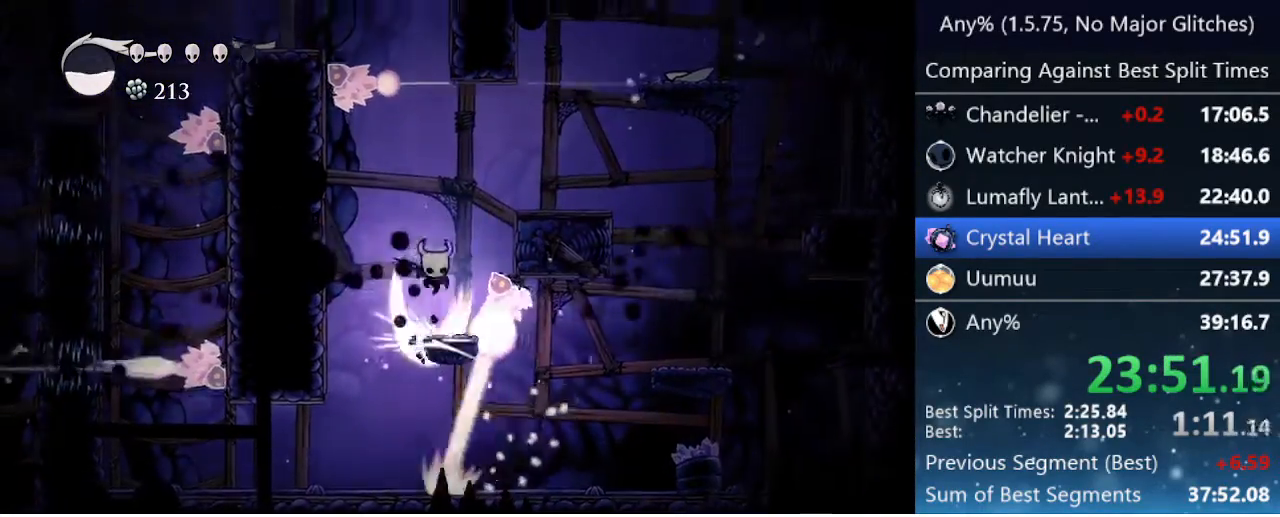
Gameplay with keyboard; each line is a JSON object with the keys held at the frame after it. "events" lists presses ("down") and releases ("up") of "cast", "cdash", "dash", "dnail", "down", "focus", "jump", "left", "menu", "nail", "pause", "right" and "up" between this image and that frame as [ms after this image, input, new state], when the widget could be followed in between. No other keys are recorded. Mouse input is not recorded. Key names are as the overlay labels them; some are game actions (e.g. jump) rather than physical keys.
{"keys": [], "events": [[317, "nail", "up"], [367, "right", "up"], [400, "down", "up"]]}
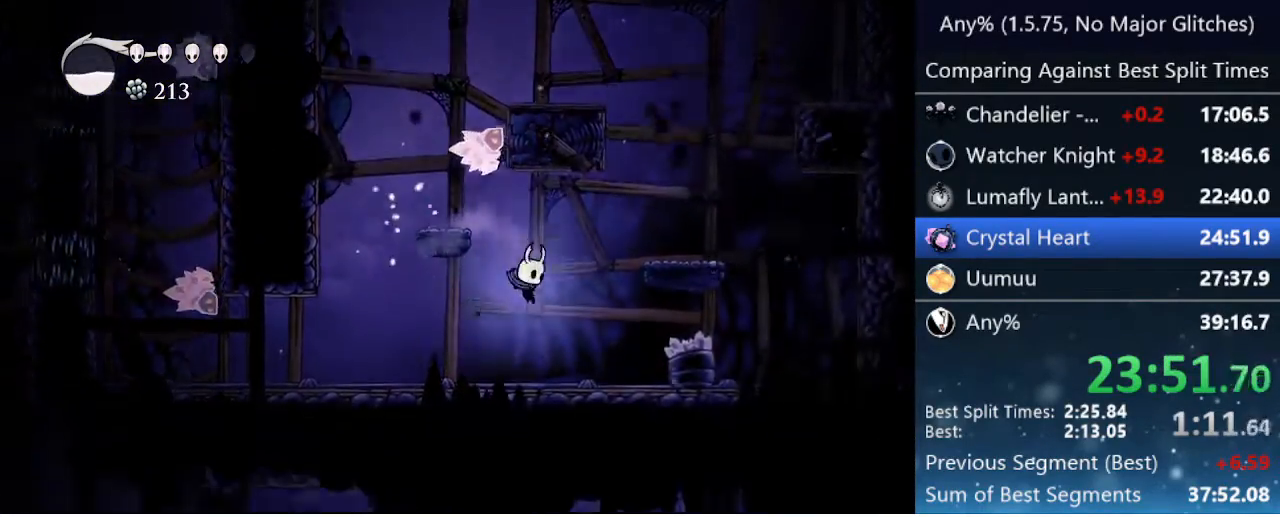
{"keys": ["jump", "right"], "events": [[33, "right", "down"], [183, "jump", "down"], [183, "right", "up"], [317, "right", "down"]]}
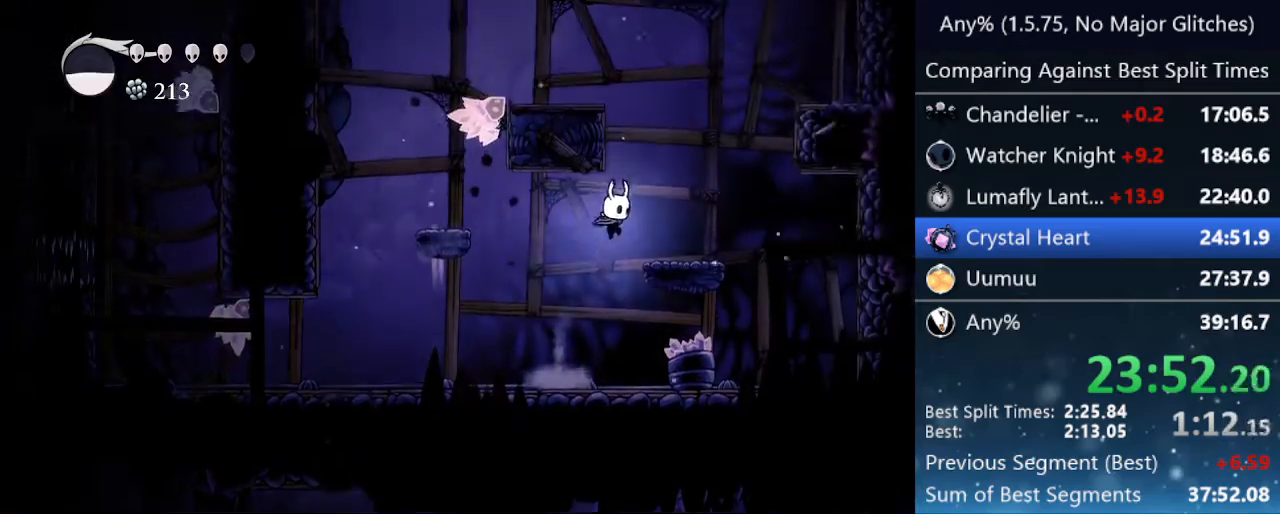
{"keys": ["jump", "left"], "events": [[17, "jump", "up"], [250, "right", "up"], [283, "jump", "down"], [283, "left", "down"]]}
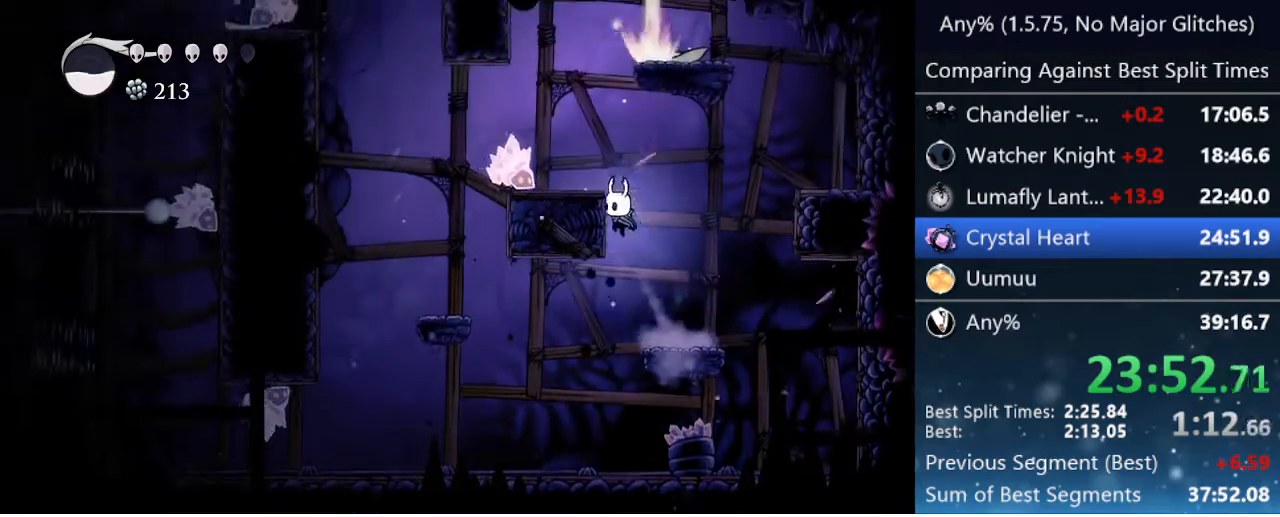
{"keys": ["right"], "events": [[33, "jump", "up"], [133, "jump", "down"], [133, "left", "up"], [133, "right", "down"], [267, "dash", "down"], [267, "jump", "up"], [500, "dash", "up"]]}
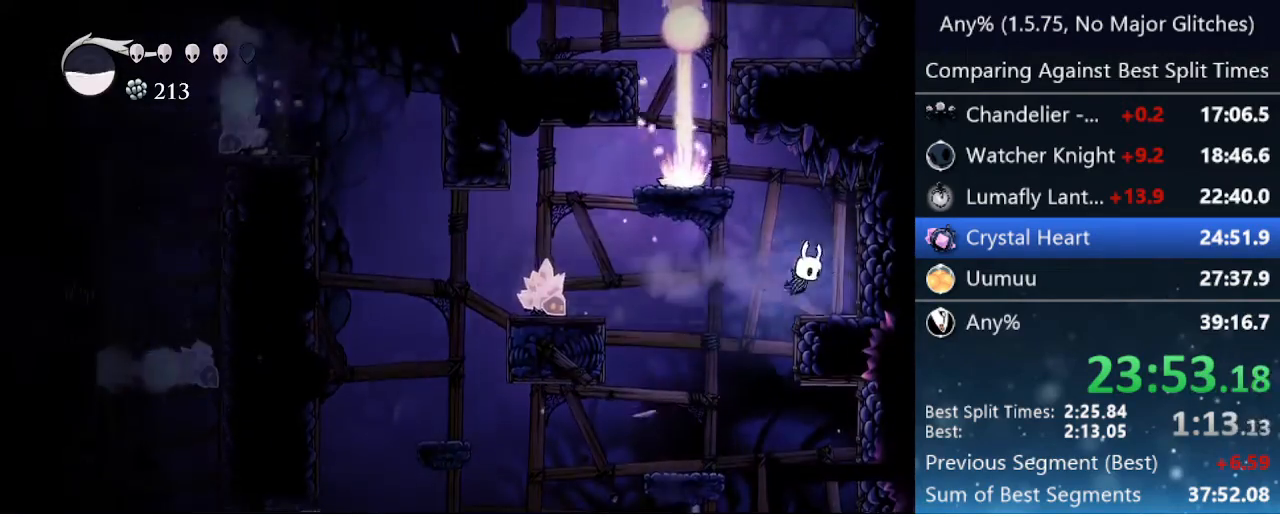
{"keys": ["left"], "events": [[83, "right", "up"], [500, "left", "down"]]}
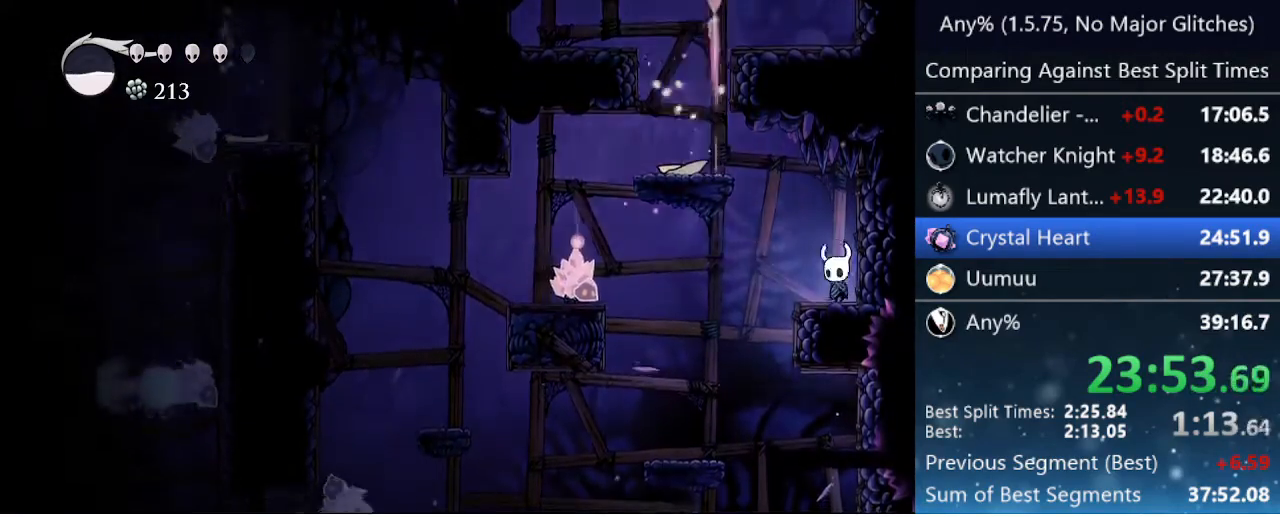
{"keys": ["left"], "events": [[50, "left", "up"], [100, "jump", "down"], [100, "left", "down"], [433, "jump", "up"]]}
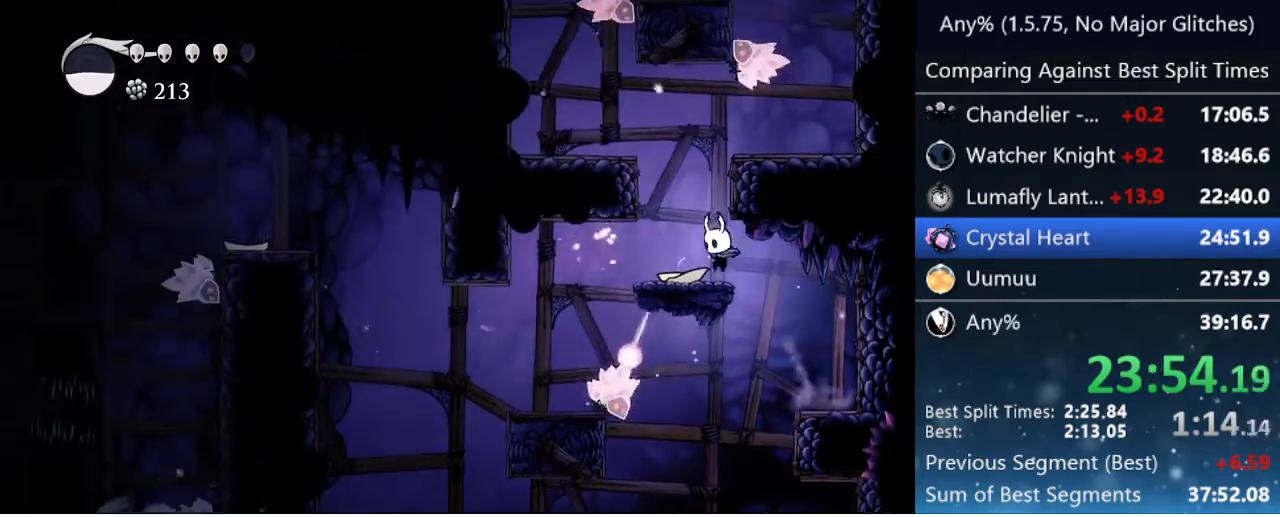
{"keys": ["left"], "events": [[117, "jump", "down"], [400, "jump", "up"]]}
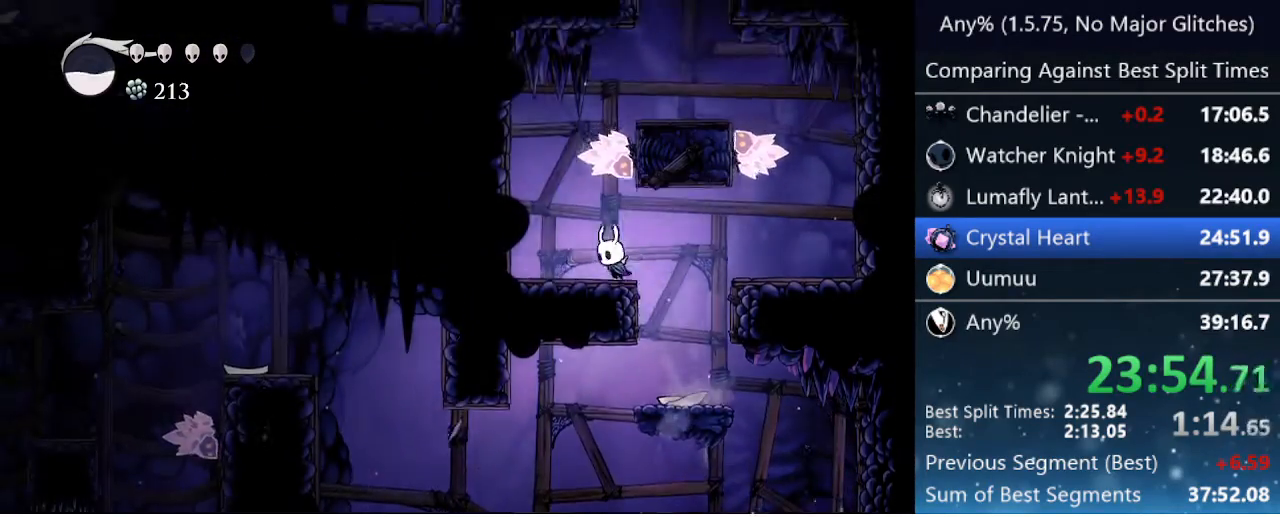
{"keys": ["jump", "right"], "events": [[183, "jump", "down"], [283, "left", "up"], [317, "right", "down"]]}
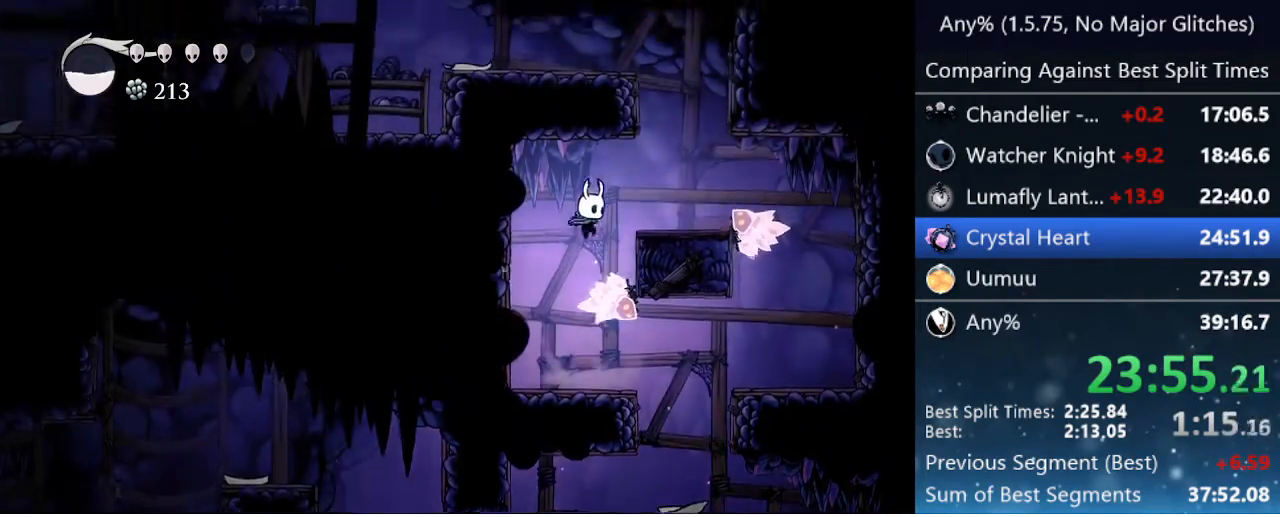
{"keys": ["jump"], "events": [[150, "jump", "up"], [300, "jump", "down"], [350, "right", "up"]]}
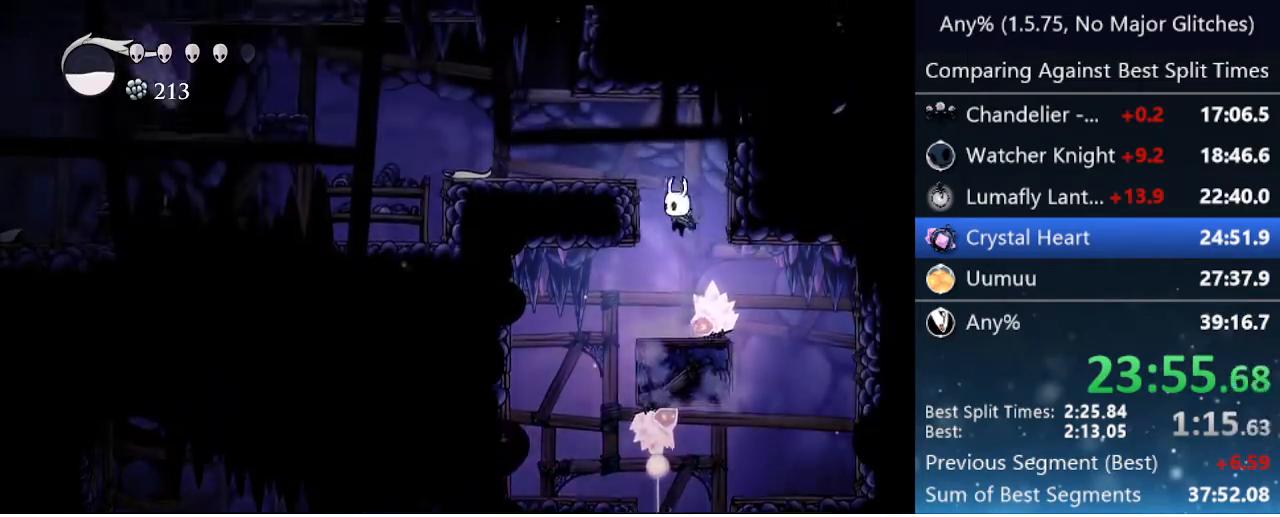
{"keys": ["jump", "left"], "events": [[17, "left", "down"], [267, "jump", "up"], [500, "jump", "down"]]}
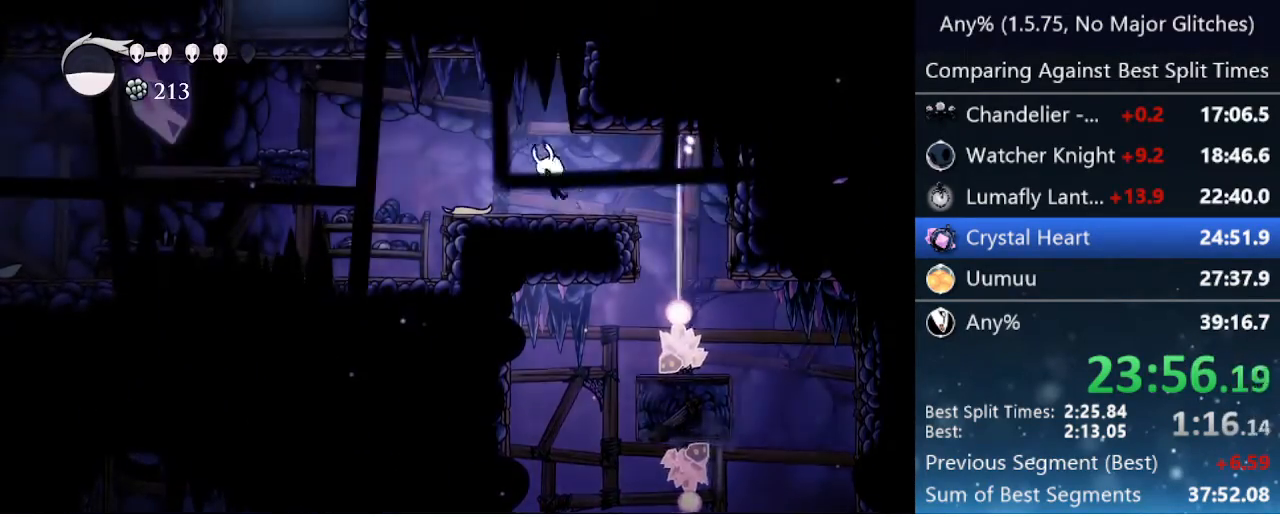
{"keys": ["left"], "events": [[183, "dash", "down"], [233, "jump", "up"], [367, "dash", "up"]]}
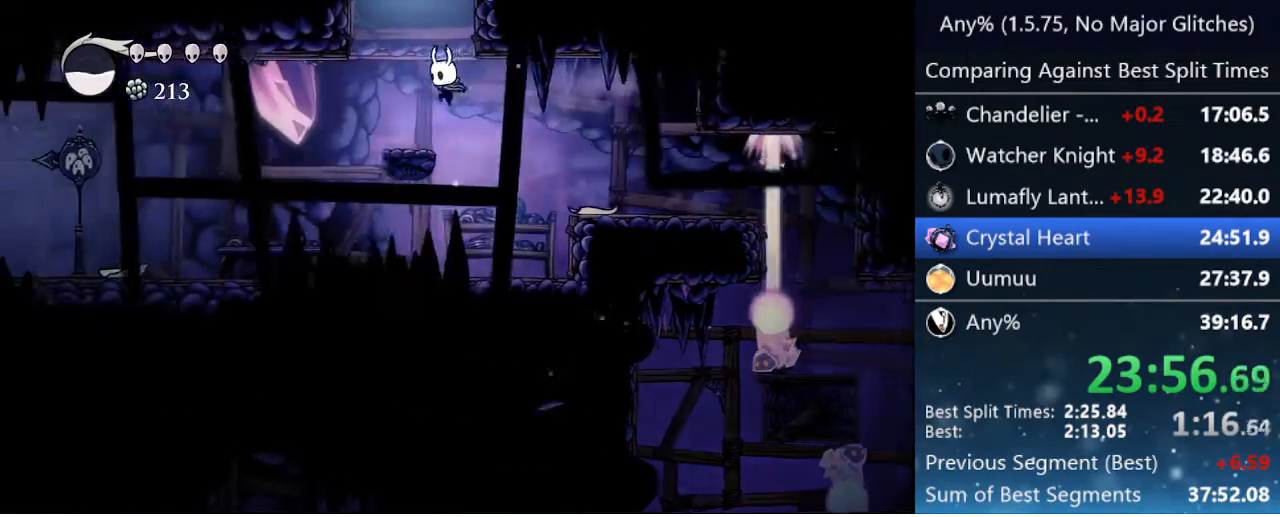
{"keys": ["jump"], "events": [[150, "left", "up"], [200, "jump", "down"], [200, "right", "down"], [283, "right", "up"]]}
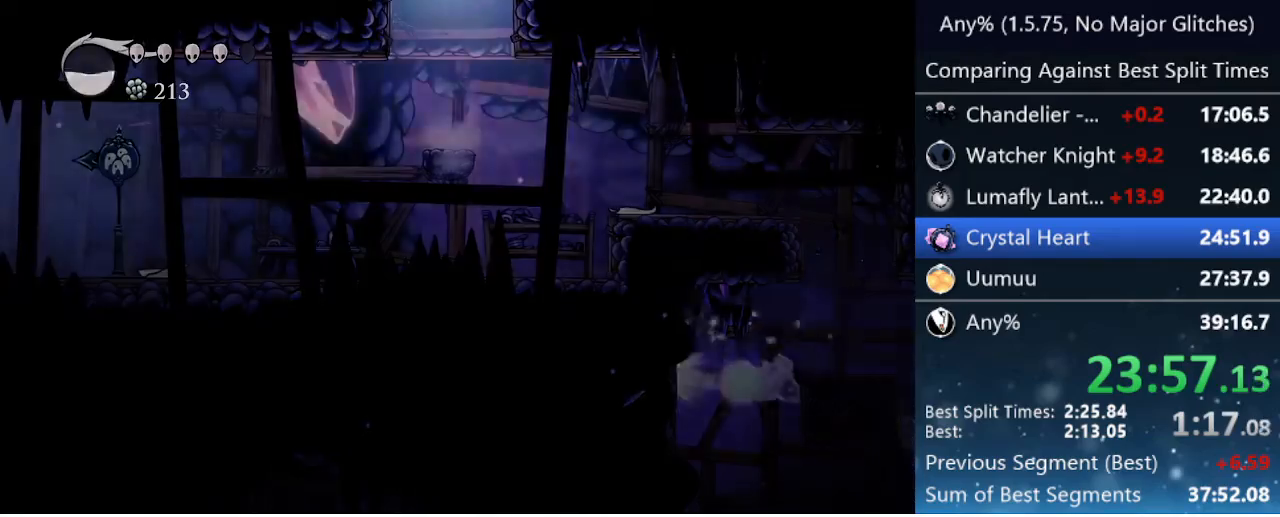
{"keys": ["jump", "right"], "events": [[217, "right", "down"], [267, "jump", "up"], [300, "jump", "down"], [300, "nail", "down"], [350, "up", "down"], [400, "jump", "up"], [450, "nail", "up"], [450, "up", "up"], [483, "jump", "down"]]}
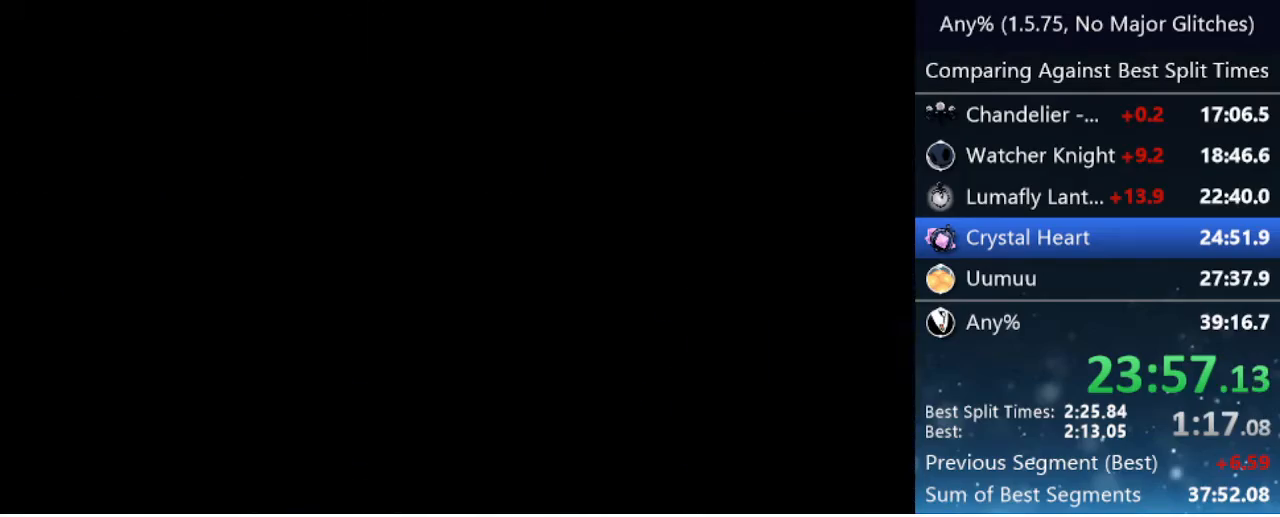
{"keys": ["right"], "events": [[33, "nail", "down"], [83, "jump", "up"], [83, "up", "down"], [133, "nail", "up"], [133, "up", "up"], [183, "jump", "down"], [233, "nail", "down"], [233, "up", "down"], [283, "jump", "up"], [283, "up", "up"], [333, "nail", "up"], [367, "jump", "down"], [367, "up", "down"], [417, "nail", "down"], [467, "jump", "up"], [467, "nail", "up"], [467, "up", "up"]]}
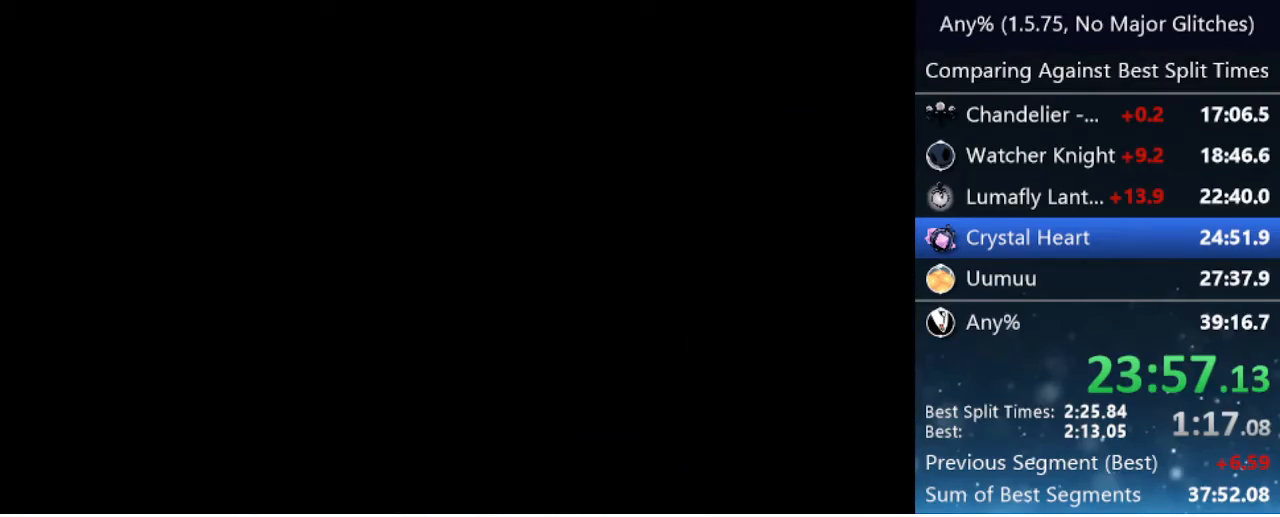
{"keys": ["right"], "events": [[67, "jump", "down"], [67, "nail", "down"], [67, "up", "down"], [150, "jump", "up"], [150, "nail", "up"], [150, "up", "up"]]}
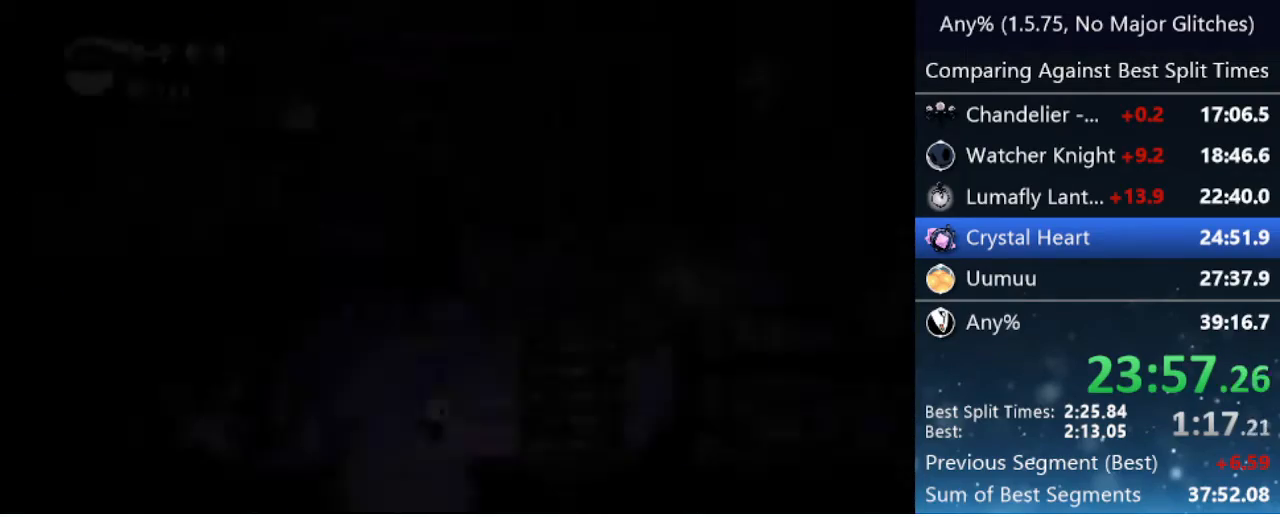
{"keys": ["dash", "right"], "events": [[450, "dash", "down"]]}
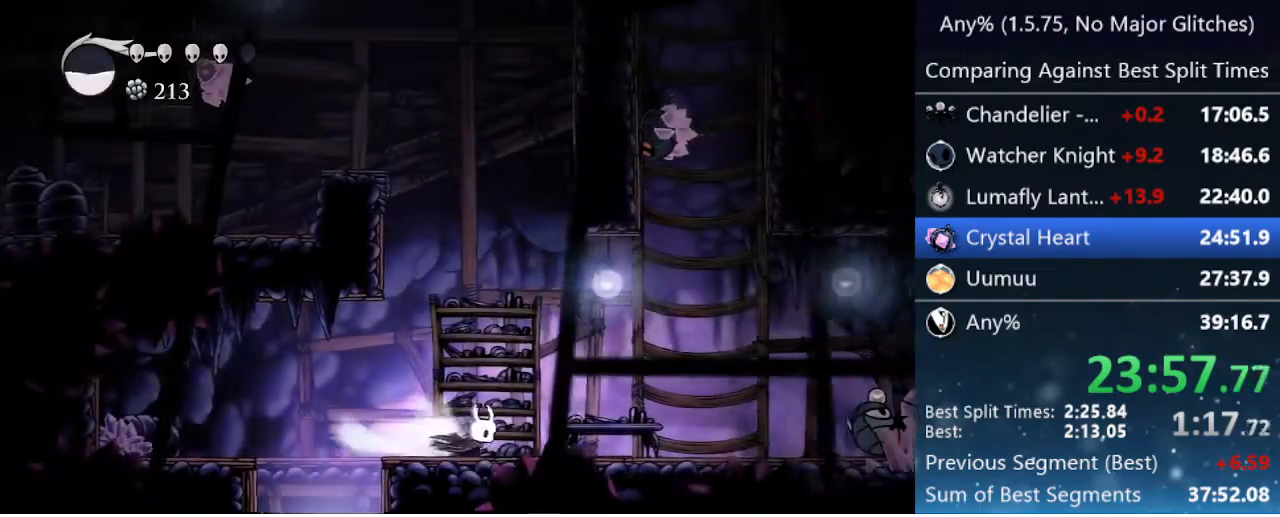
{"keys": ["down", "jump"], "events": [[33, "dash", "up"], [233, "right", "up"], [283, "jump", "down"], [500, "down", "down"]]}
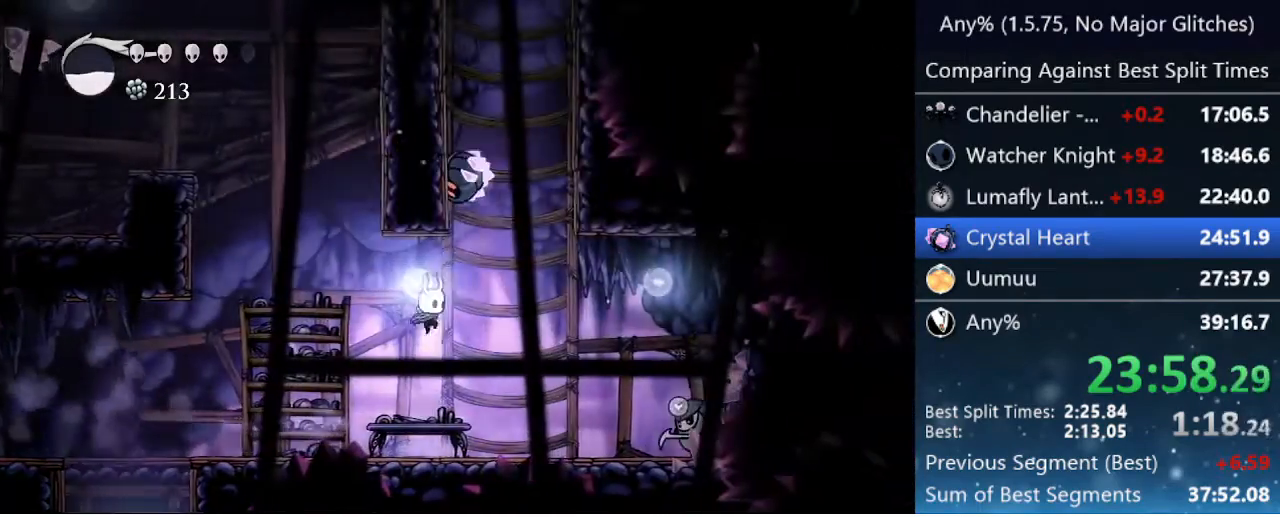
{"keys": ["jump", "left", "nail"], "events": [[50, "right", "down"], [100, "nail", "down"], [250, "left", "down"], [250, "right", "up"], [300, "down", "up"]]}
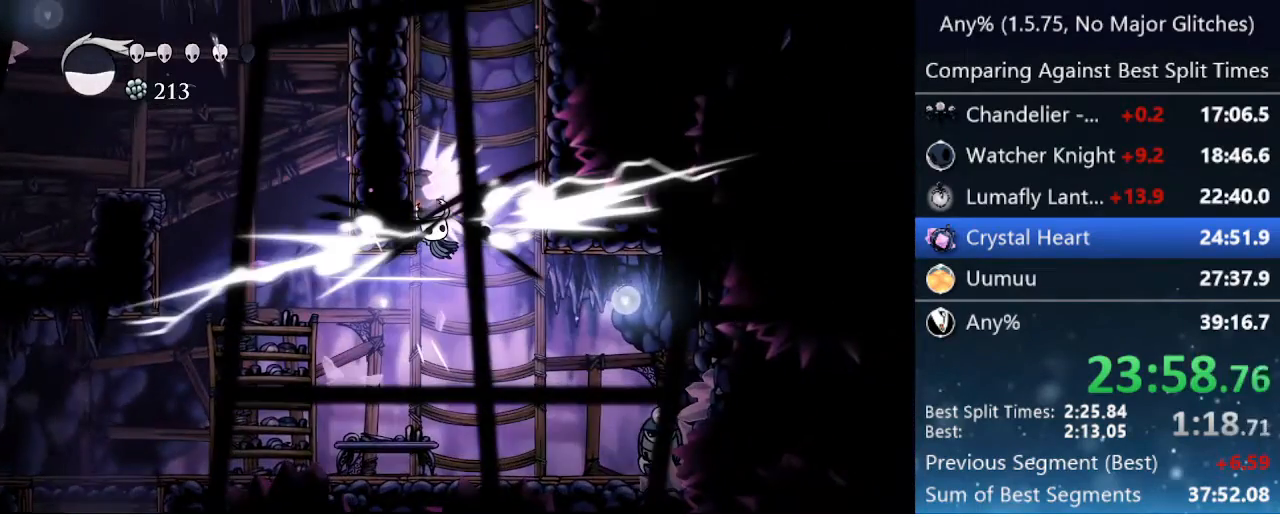
{"keys": ["jump", "left"], "events": [[117, "nail", "up"], [167, "jump", "up"], [400, "jump", "down"]]}
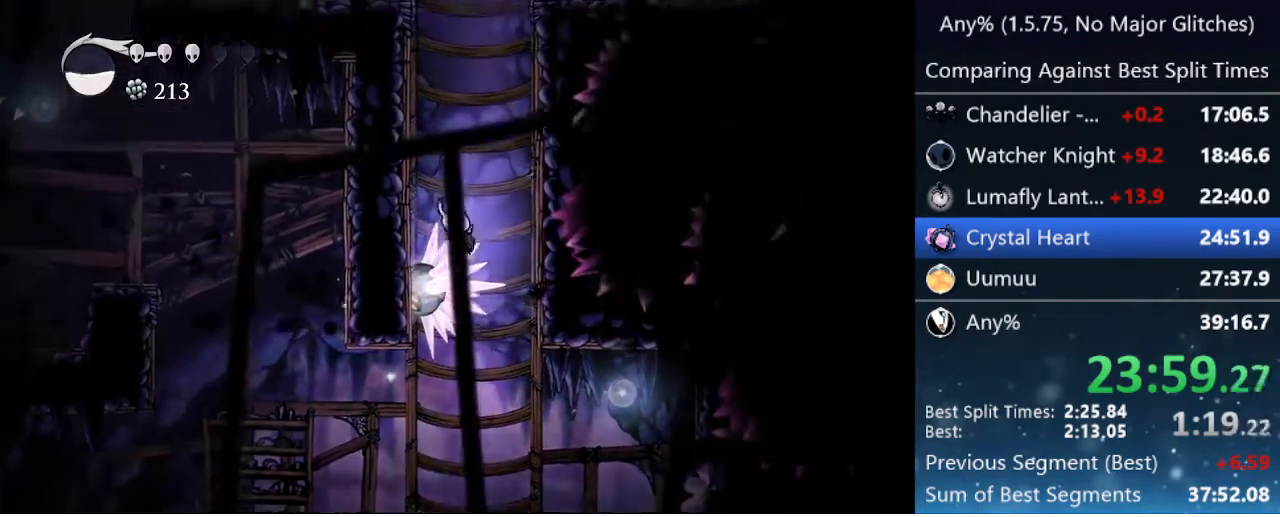
{"keys": ["jump", "left"], "events": [[183, "jump", "up"], [233, "jump", "down"]]}
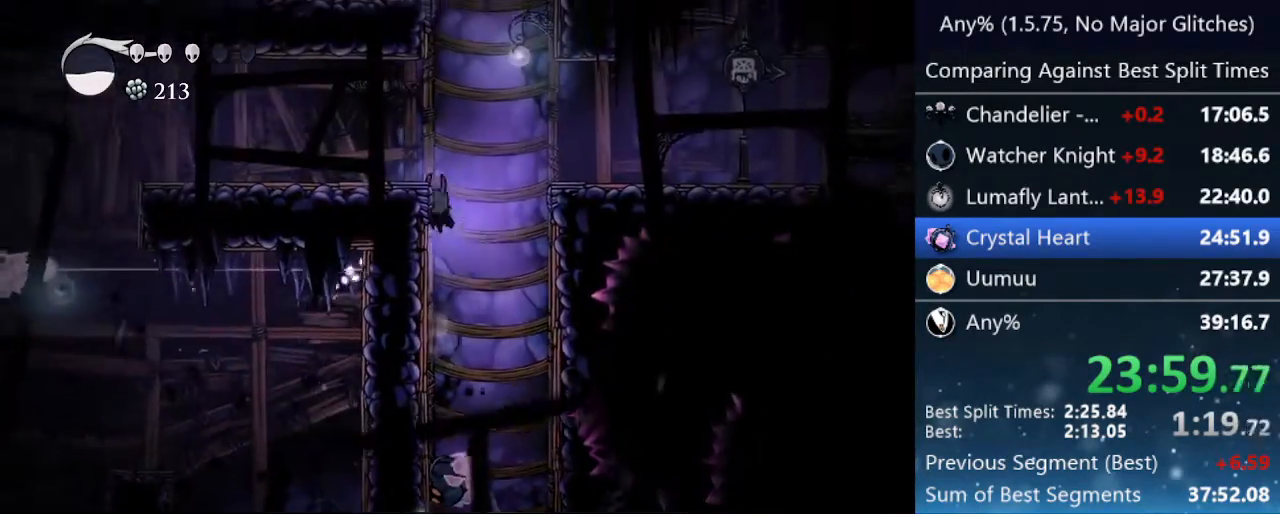
{"keys": ["jump", "left"], "events": [[17, "jump", "up"], [100, "jump", "down"], [200, "left", "up"], [300, "left", "down"]]}
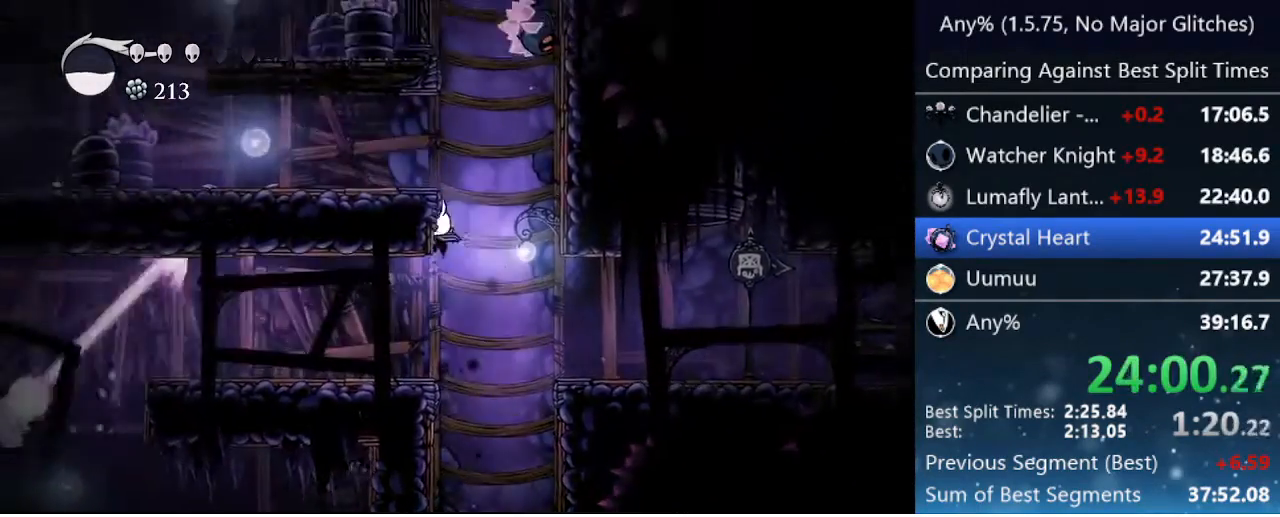
{"keys": ["left"], "events": [[67, "jump", "up"], [117, "jump", "down"], [317, "dash", "down"], [317, "jump", "up"], [500, "dash", "up"]]}
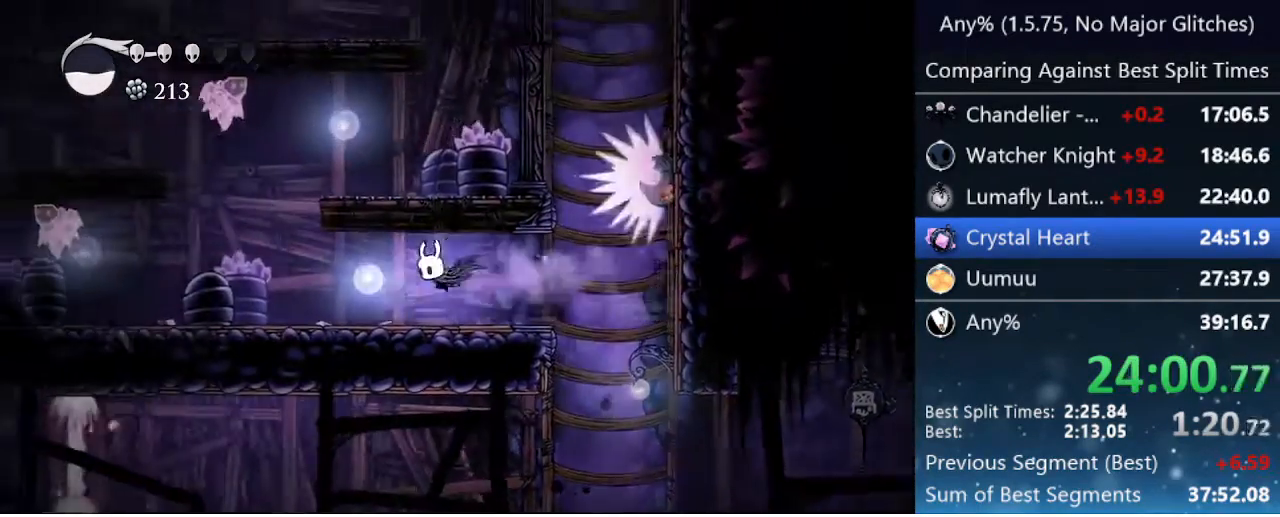
{"keys": ["jump", "left"], "events": [[317, "jump", "down"]]}
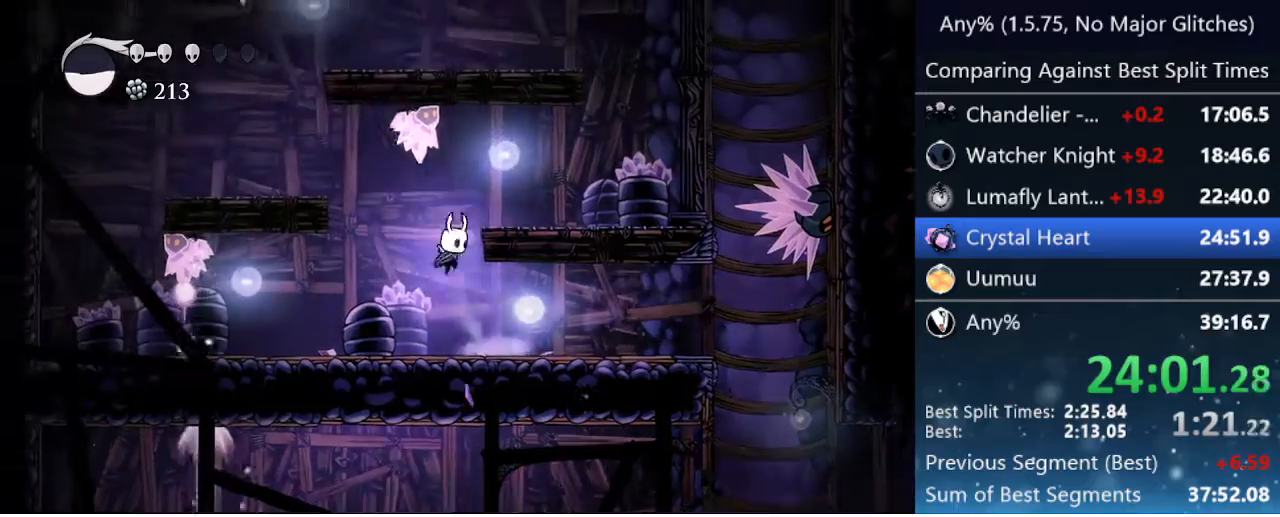
{"keys": ["jump", "right"], "events": [[17, "left", "up"], [17, "right", "down"], [233, "jump", "up"], [483, "jump", "down"]]}
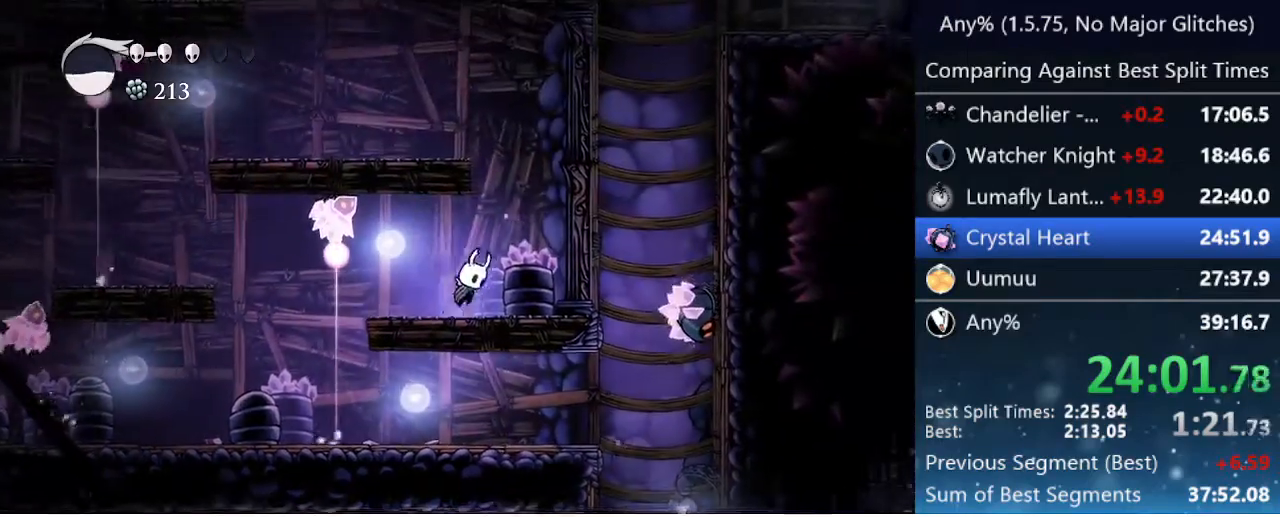
{"keys": ["left"], "events": [[167, "right", "up"], [217, "left", "down"], [400, "jump", "up"]]}
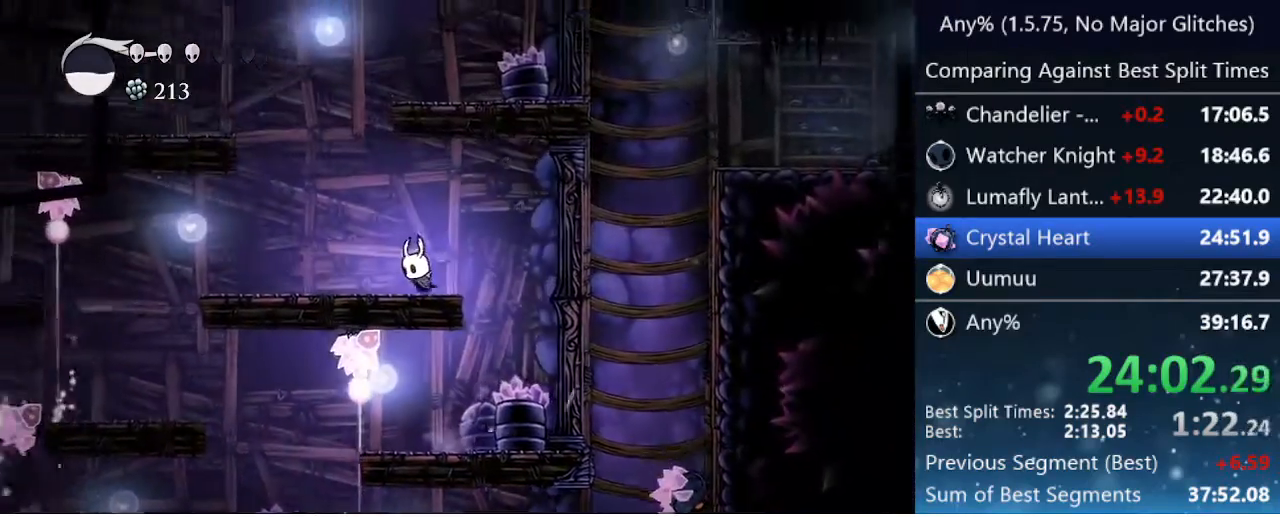
{"keys": ["jump", "right"], "events": [[33, "jump", "down"], [233, "left", "up"], [283, "right", "down"], [467, "jump", "up"], [500, "jump", "down"]]}
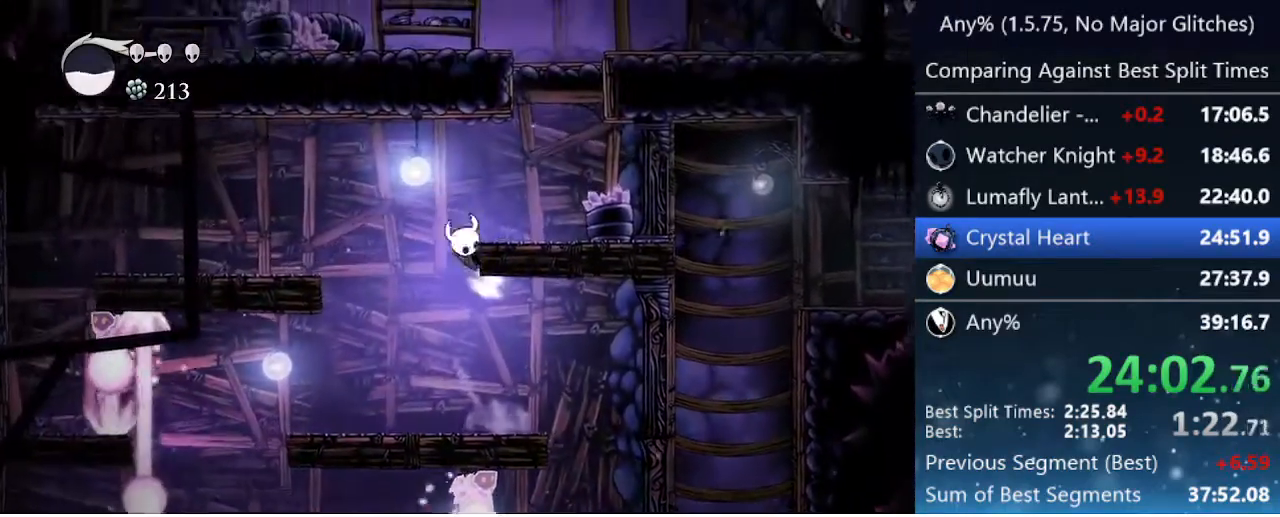
{"keys": ["jump", "right"], "events": [[150, "jump", "up"], [383, "jump", "down"]]}
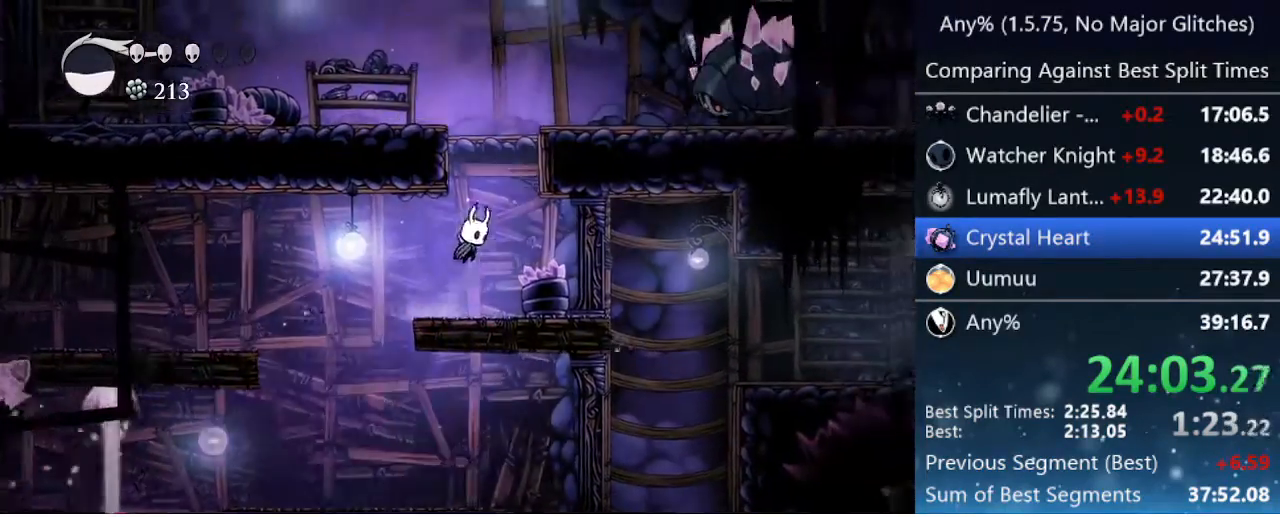
{"keys": ["jump", "right"], "events": [[67, "left", "down"], [67, "right", "up"], [300, "jump", "up"], [350, "jump", "down"], [450, "left", "up"], [450, "right", "down"]]}
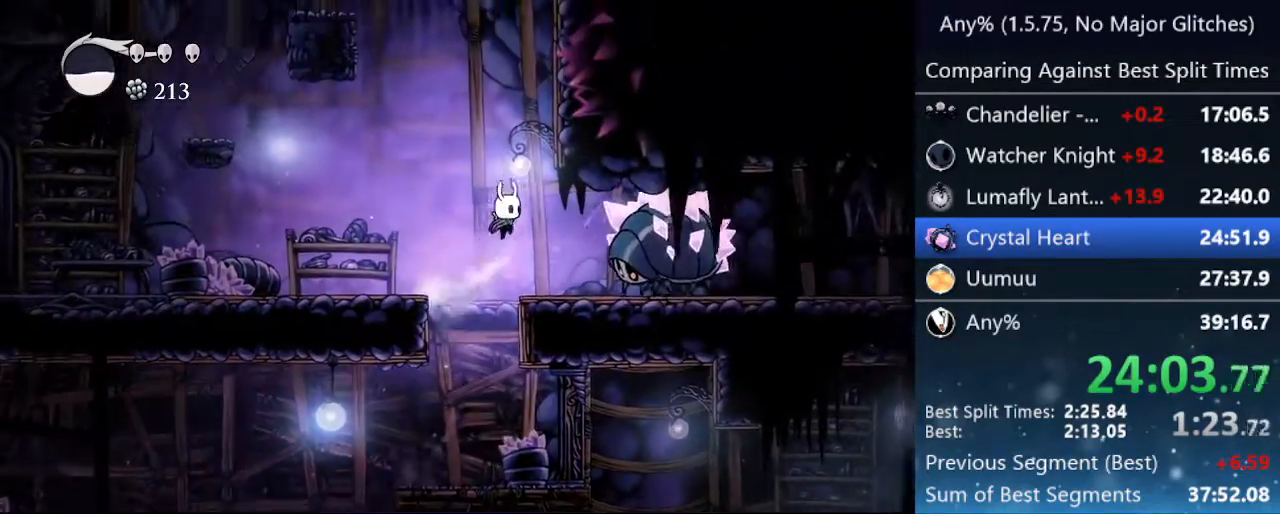
{"keys": ["jump", "right"], "events": [[233, "jump", "up"], [283, "jump", "down"]]}